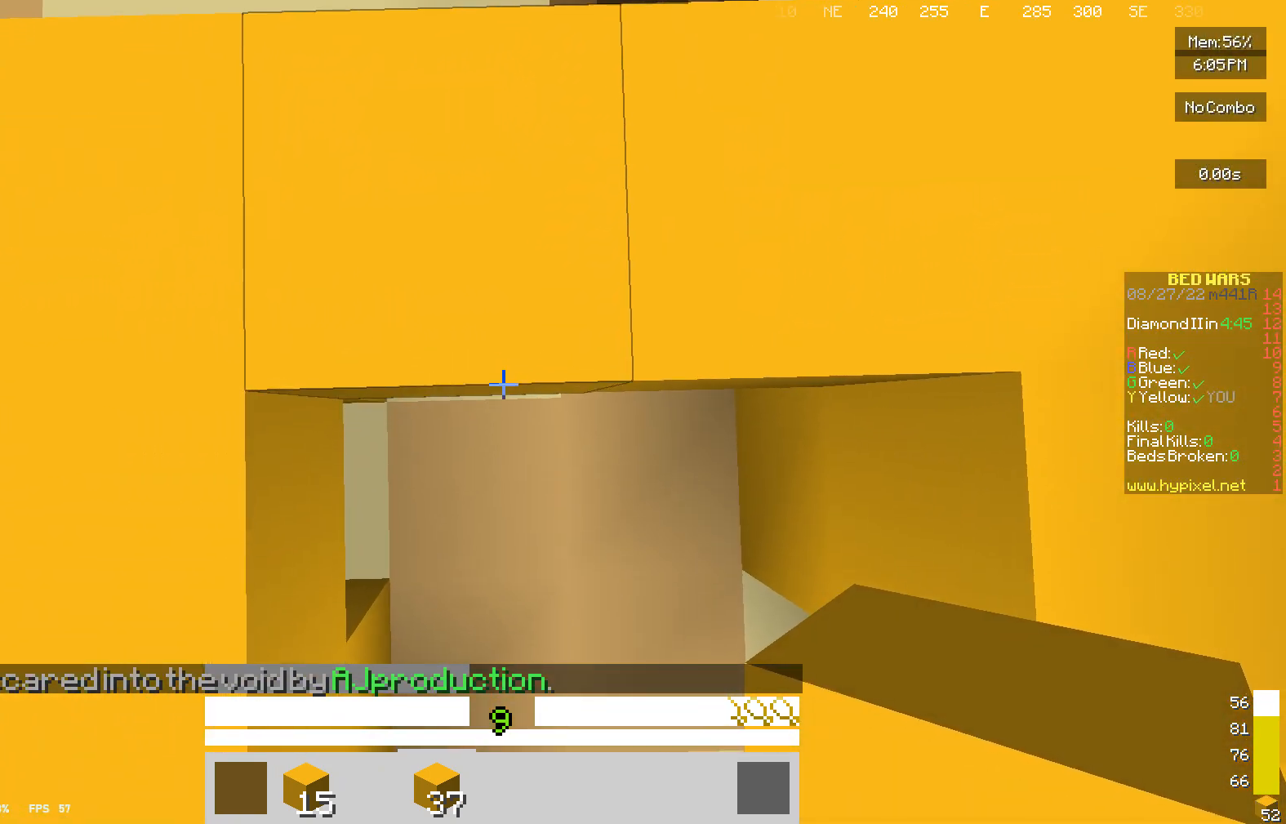
Gameplay with keyboard and mouse; each line is a JSON object with the keys and mouse buttons held at the frame after it. "events" lists presses ("down") and releases ("up") of "a", "d", "s", "w", "mouse_left" and "mouse_right" between this image and that frame as [ms after this image, input, new state], when the widget could be followed in between. "mouse_left", "mouse_right" = the "left", "right" buttons of the "mouse" list. No other keys are recorded. Fast repeated clicks can show as one long hold. Mouse movement is not recorded.
{"keys": [], "mouse": [], "events": []}
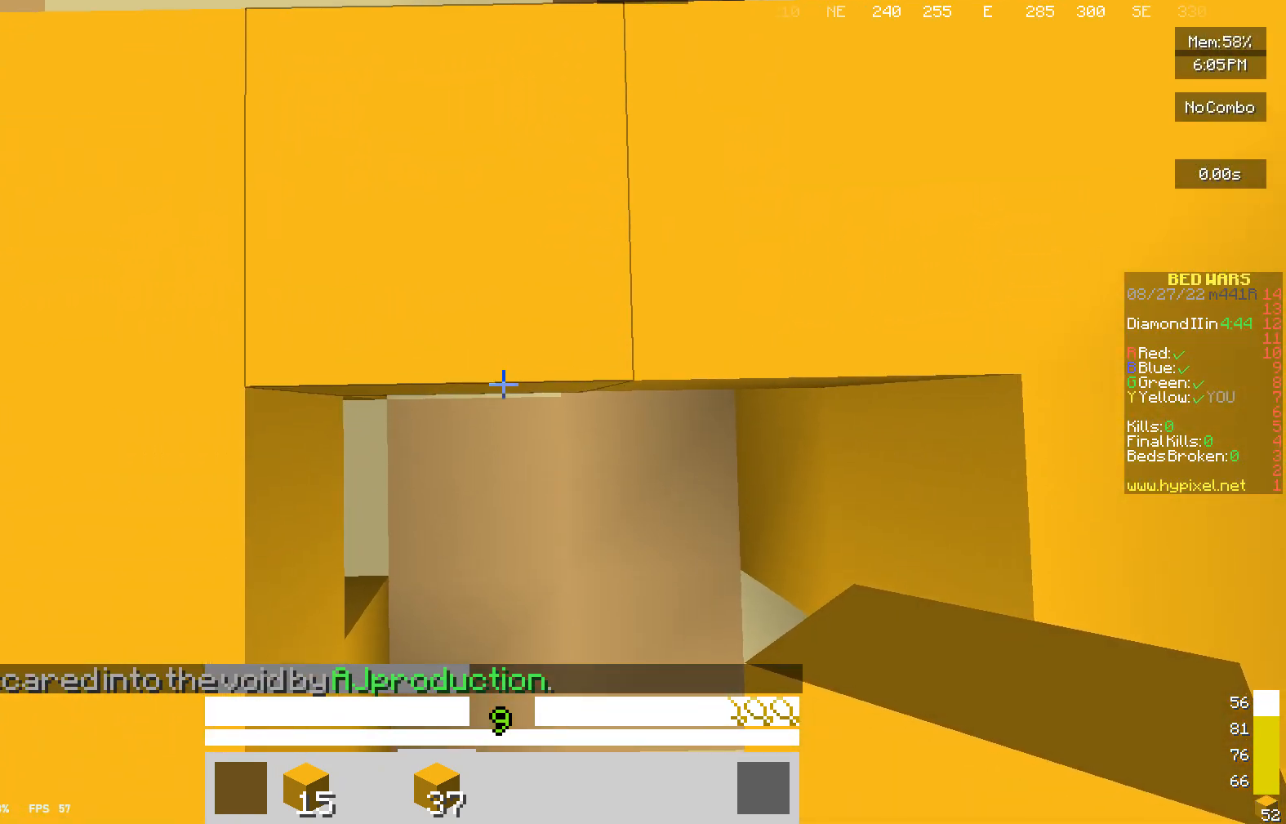
{"keys": ["s"], "mouse": ["right"], "events": [[467, "mouse_right", "down"], [500, "s", "down"]]}
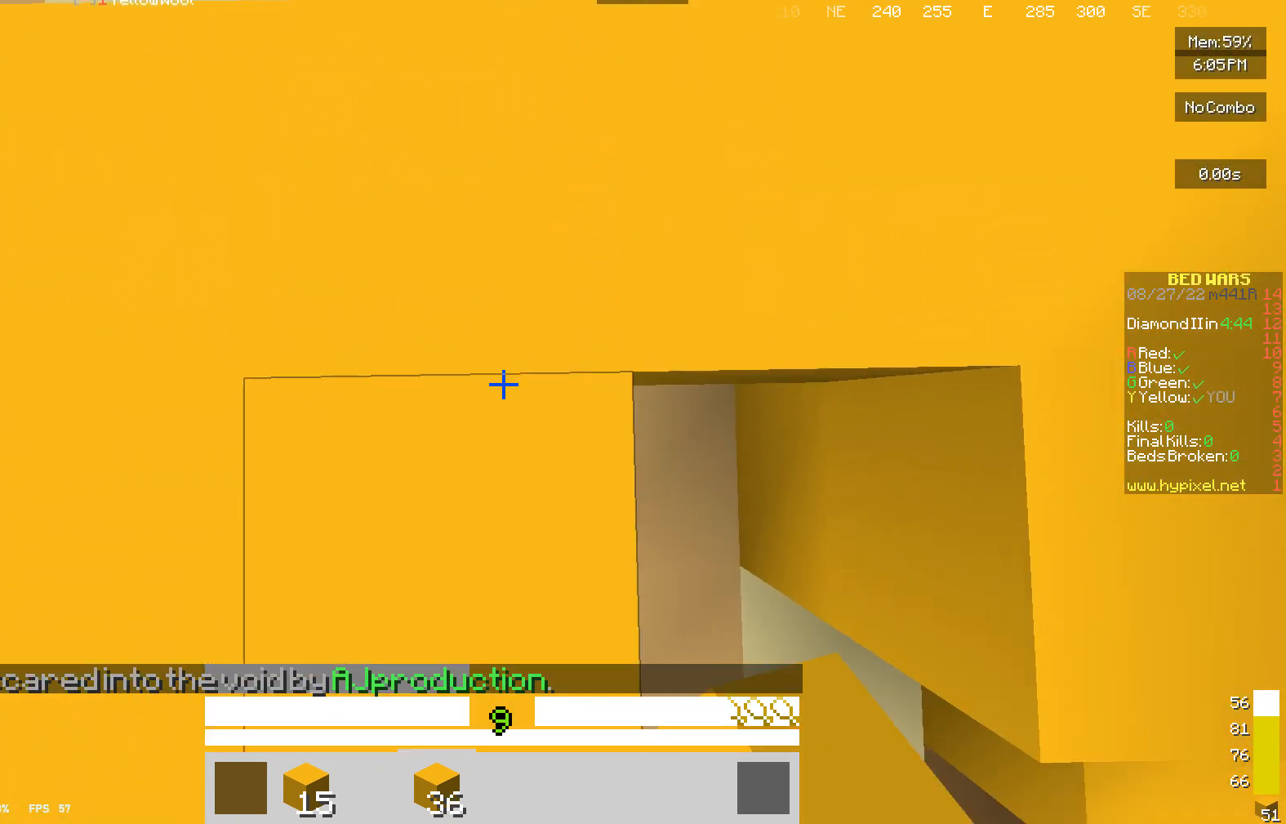
{"keys": ["s"], "mouse": ["right"], "events": []}
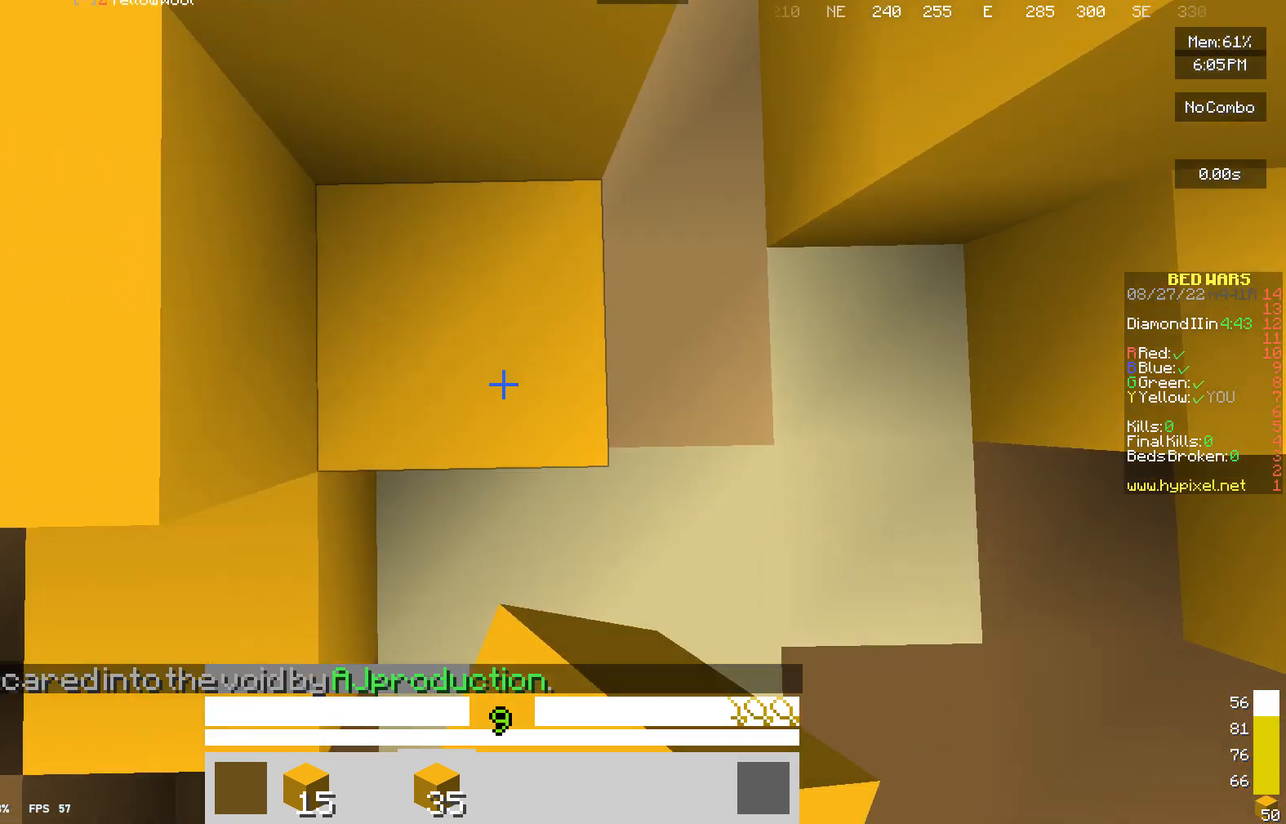
{"keys": [], "mouse": [], "events": [[467, "mouse_right", "up"], [467, "s", "up"]]}
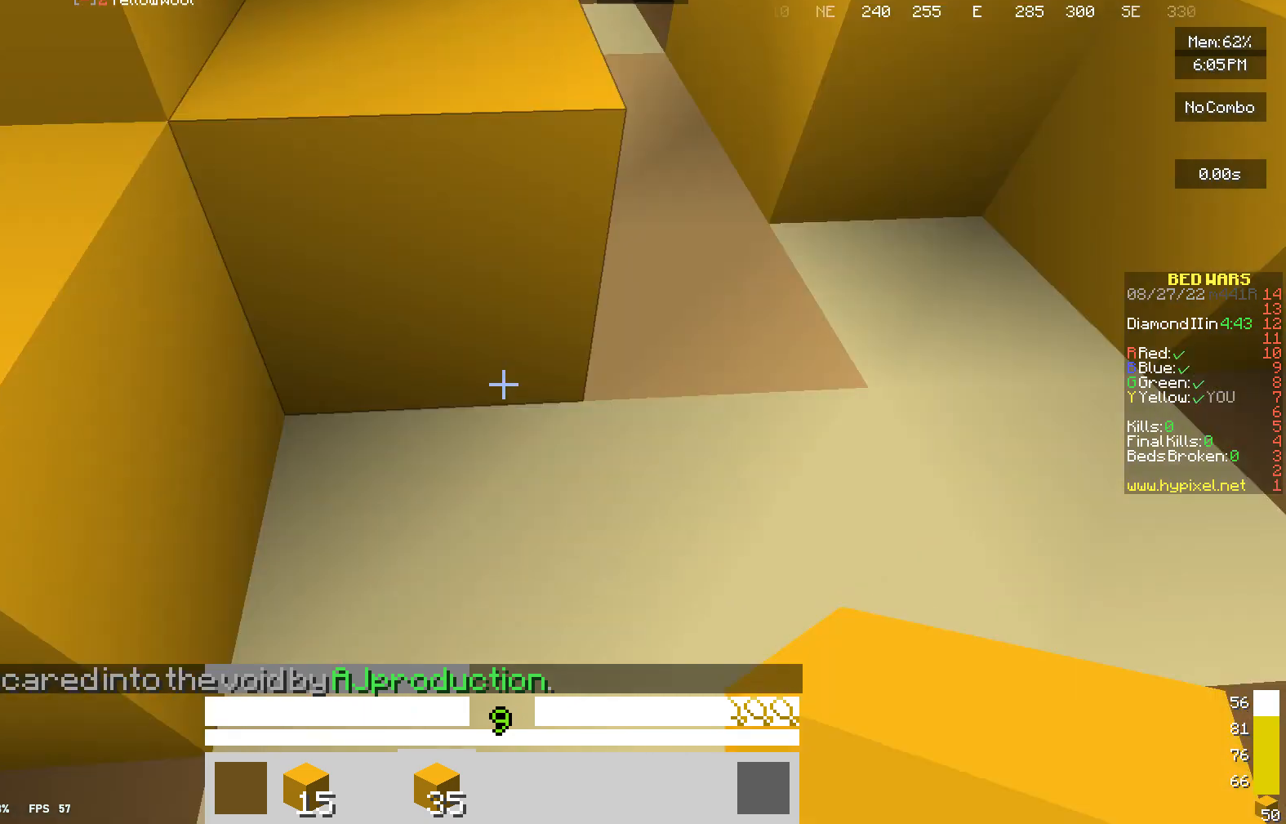
{"keys": ["w"], "mouse": [], "events": [[133, "w", "down"]]}
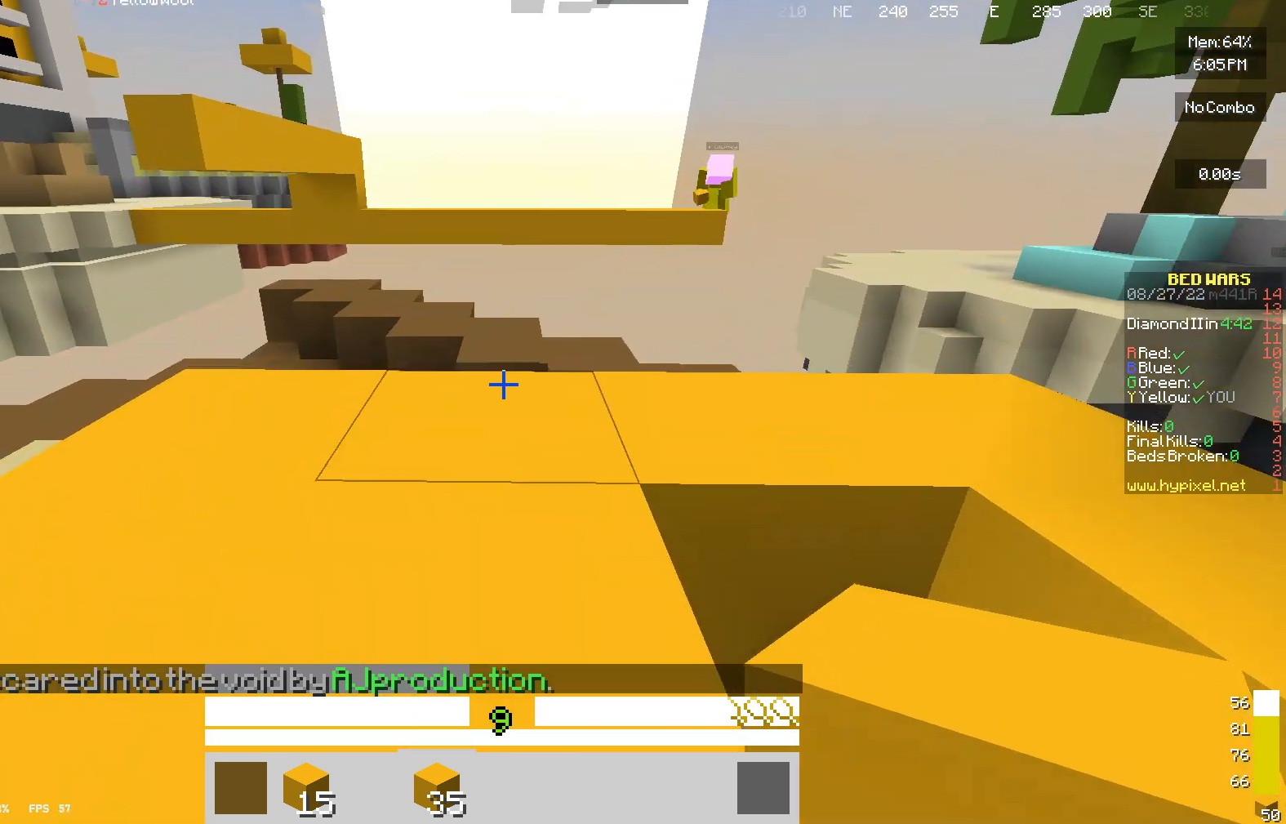
{"keys": [], "mouse": [], "events": [[433, "w", "up"]]}
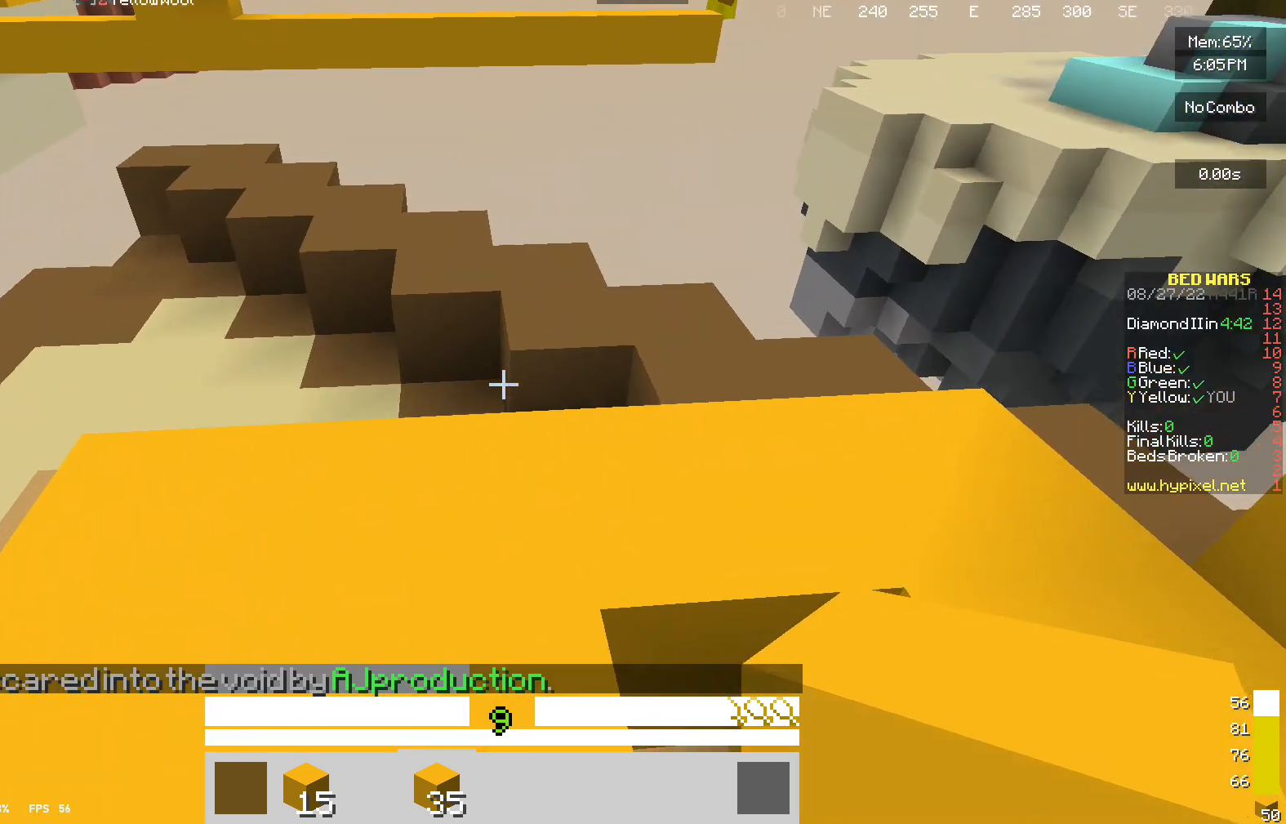
{"keys": ["w"], "mouse": [], "events": [[100, "d", "down"], [267, "d", "up"], [467, "w", "down"]]}
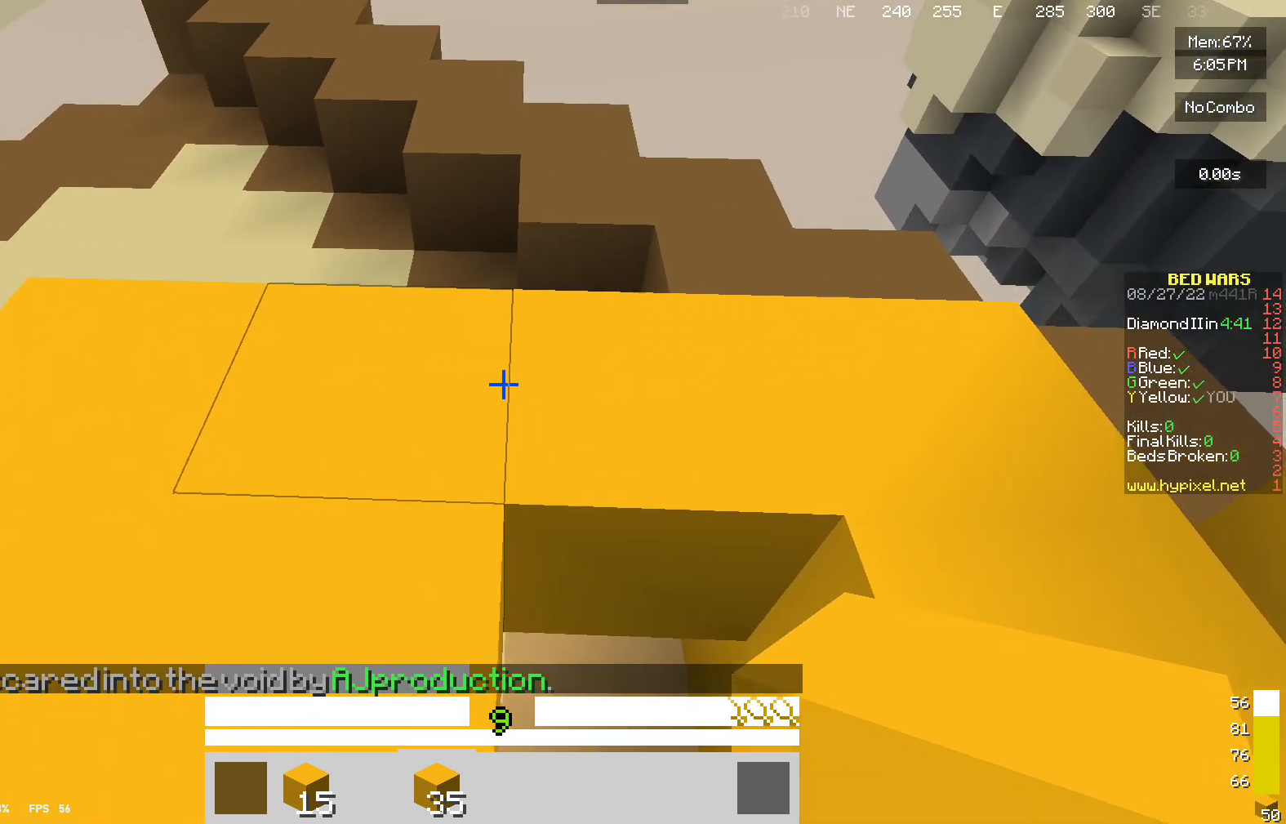
{"keys": [], "mouse": [], "events": [[200, "w", "up"], [467, "d", "down"], [500, "d", "up"]]}
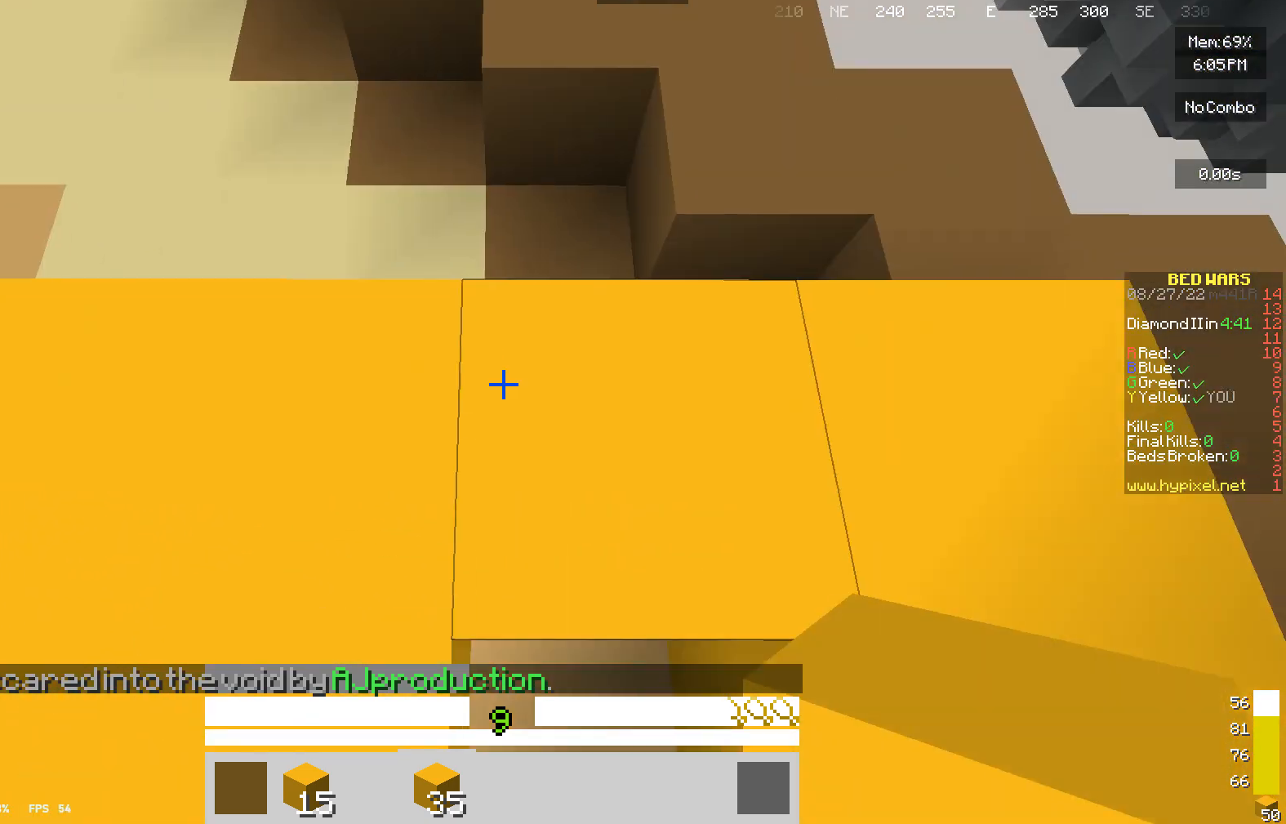
{"keys": [], "mouse": [], "events": []}
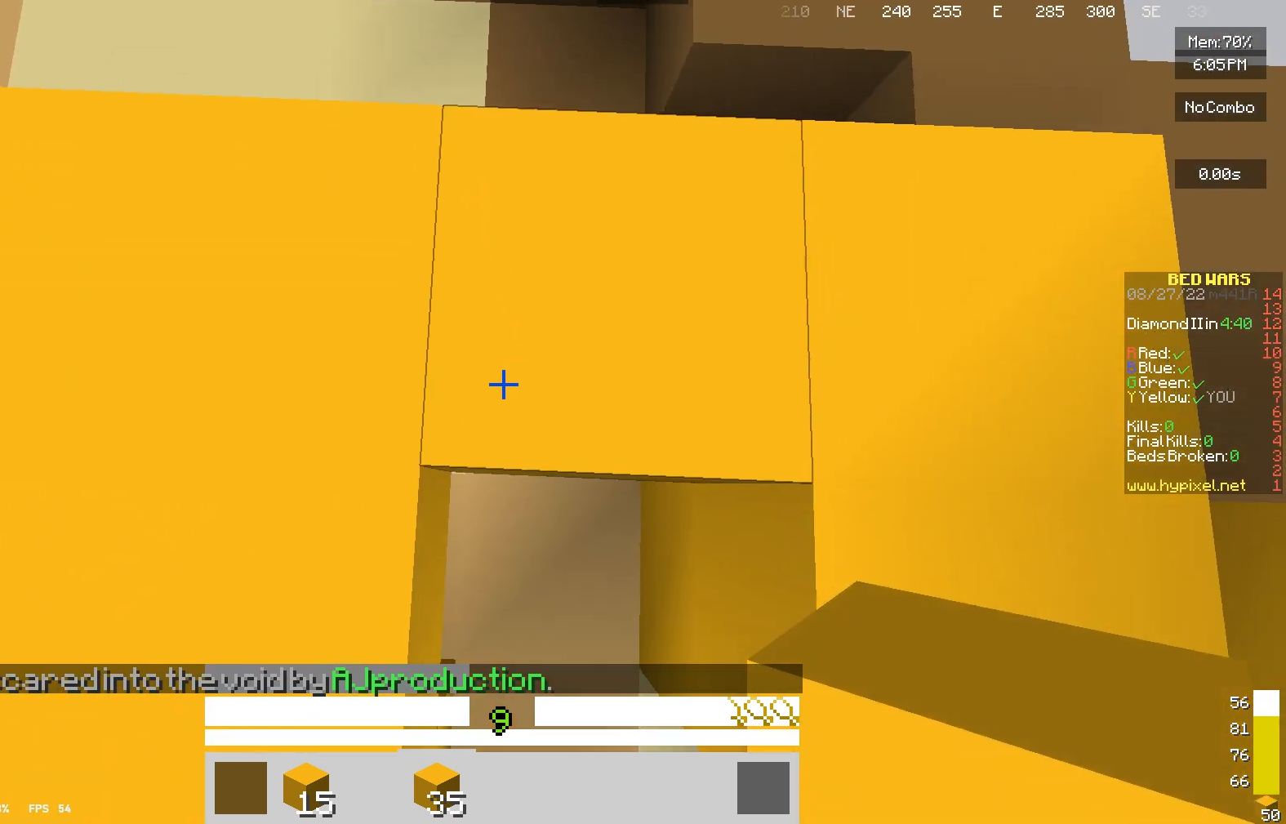
{"keys": [], "mouse": [], "events": [[233, "s", "down"], [300, "s", "up"]]}
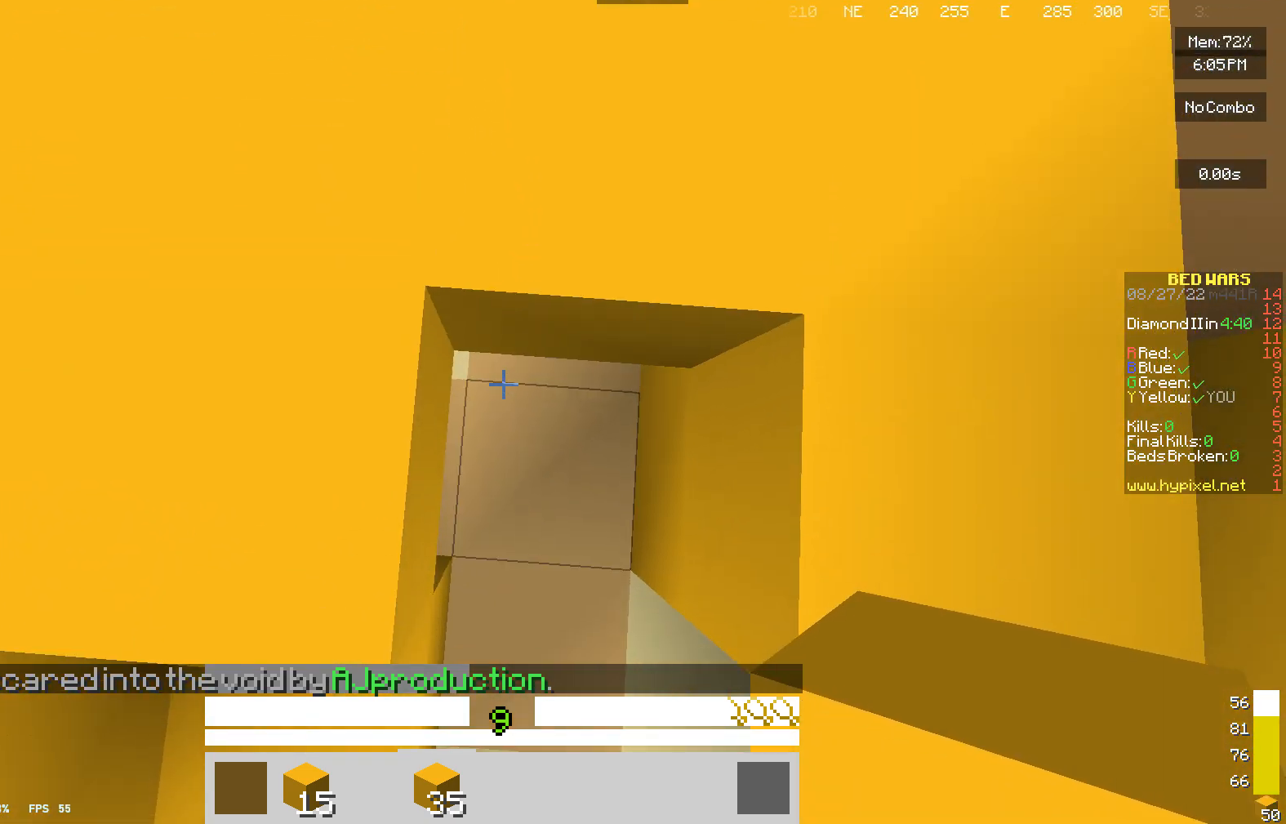
{"keys": [], "mouse": [], "events": []}
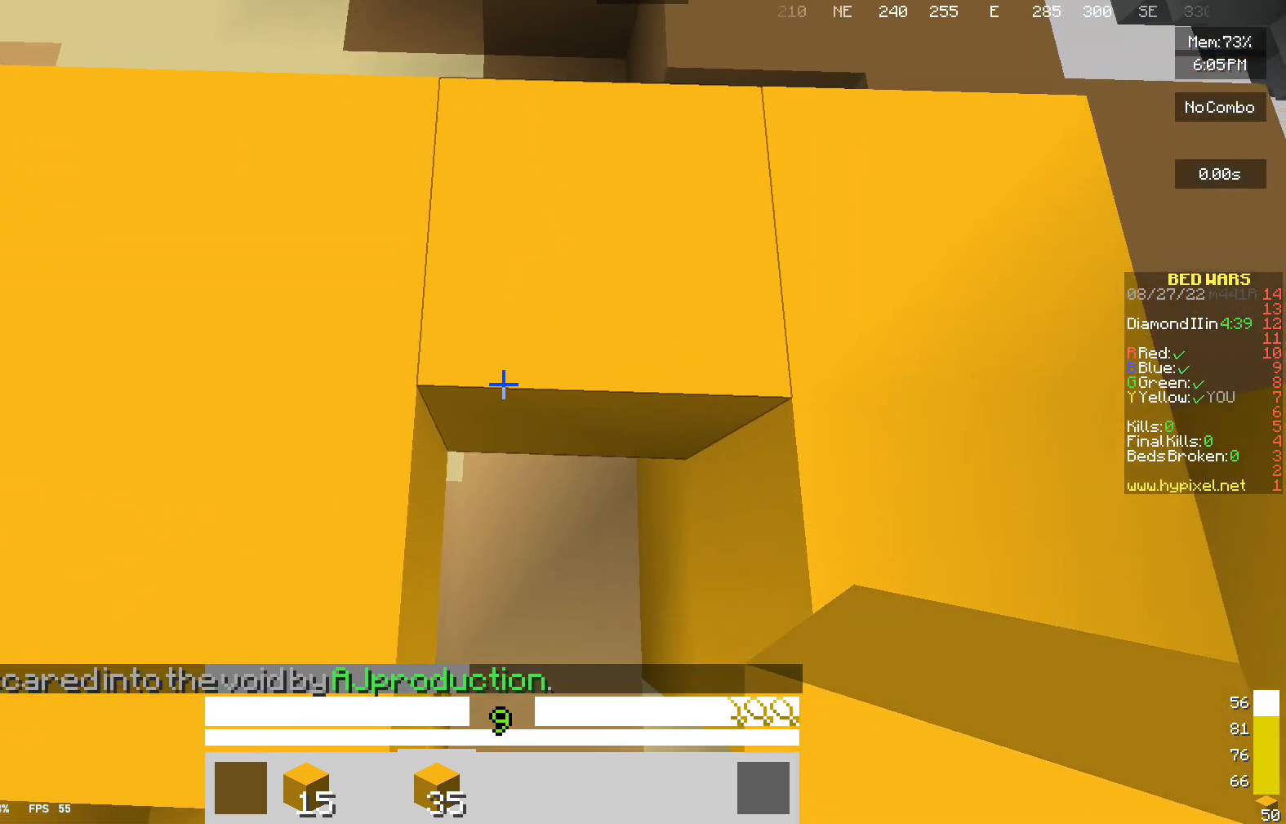
{"keys": [], "mouse": [], "events": []}
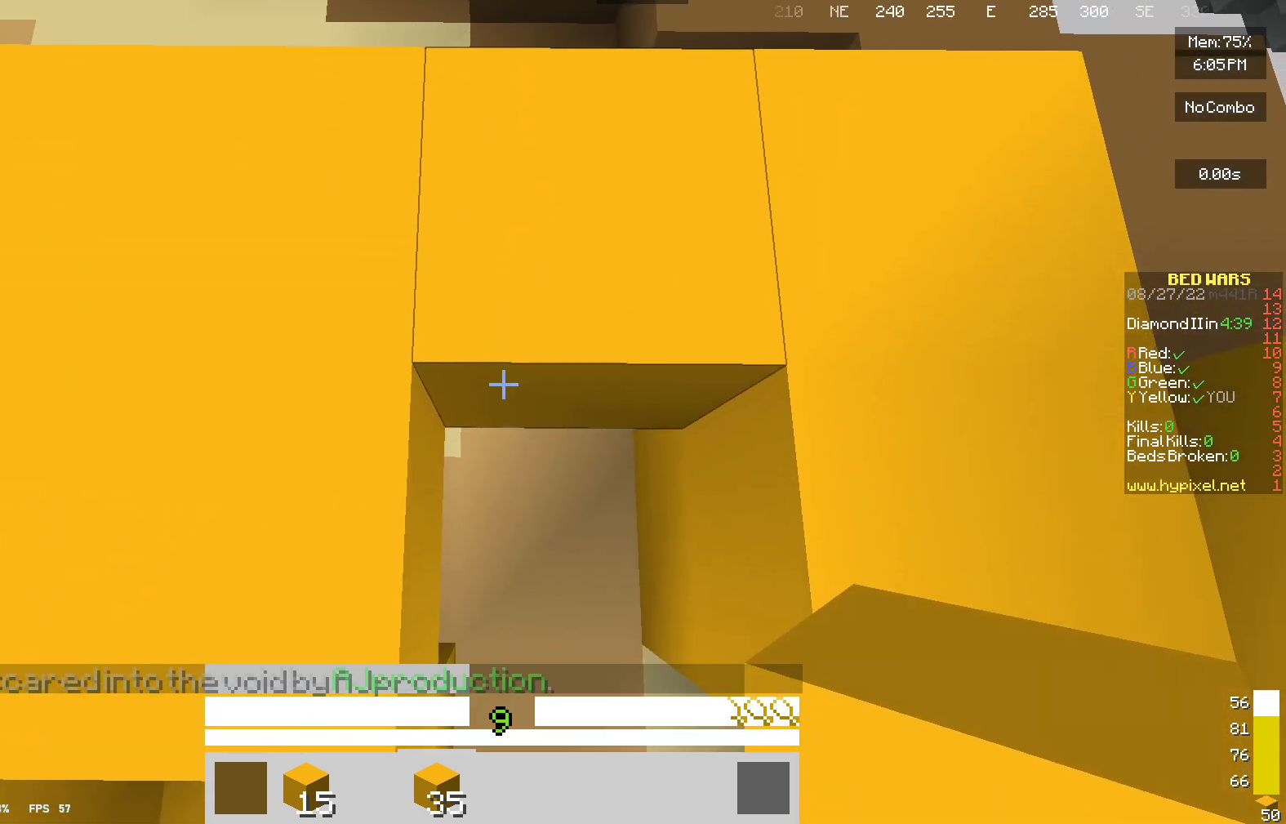
{"keys": [], "mouse": [], "events": []}
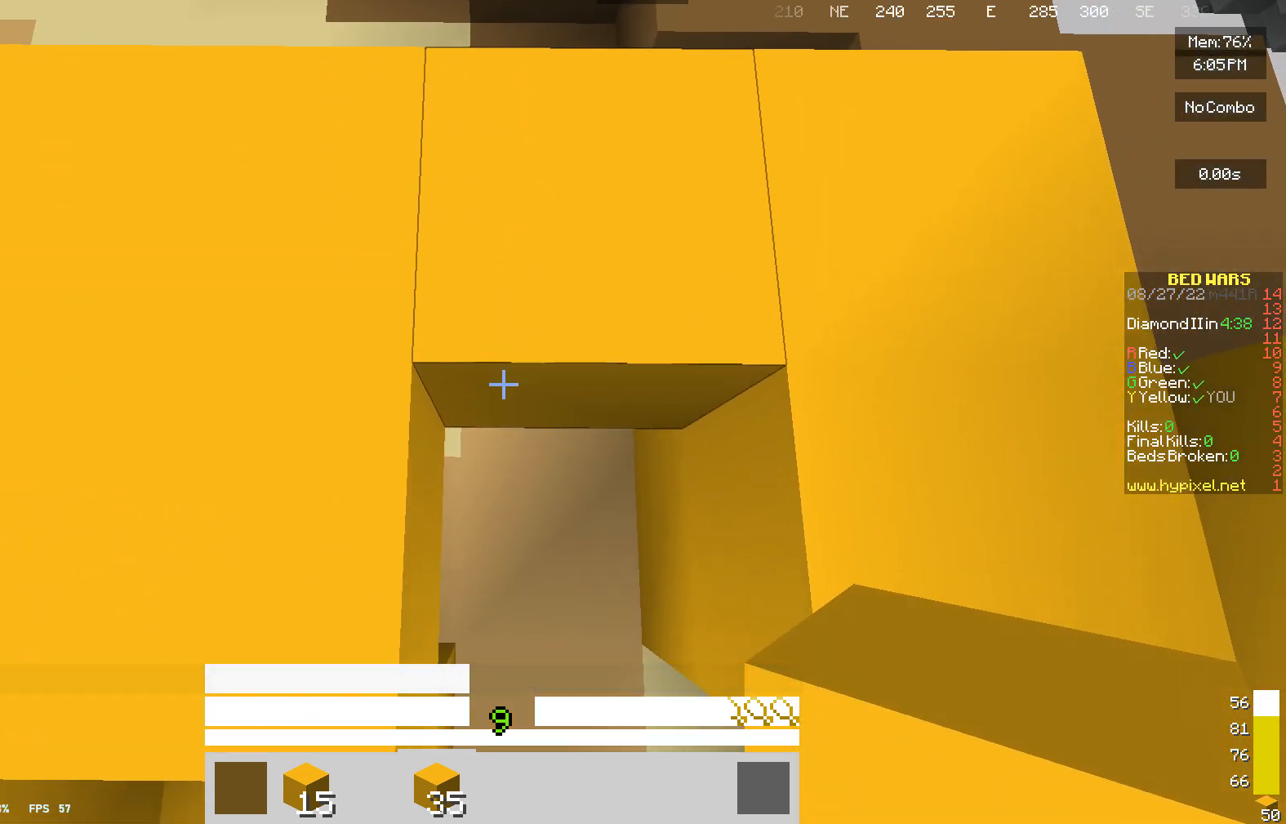
{"keys": [], "mouse": [], "events": [[233, "d", "down"], [300, "d", "up"]]}
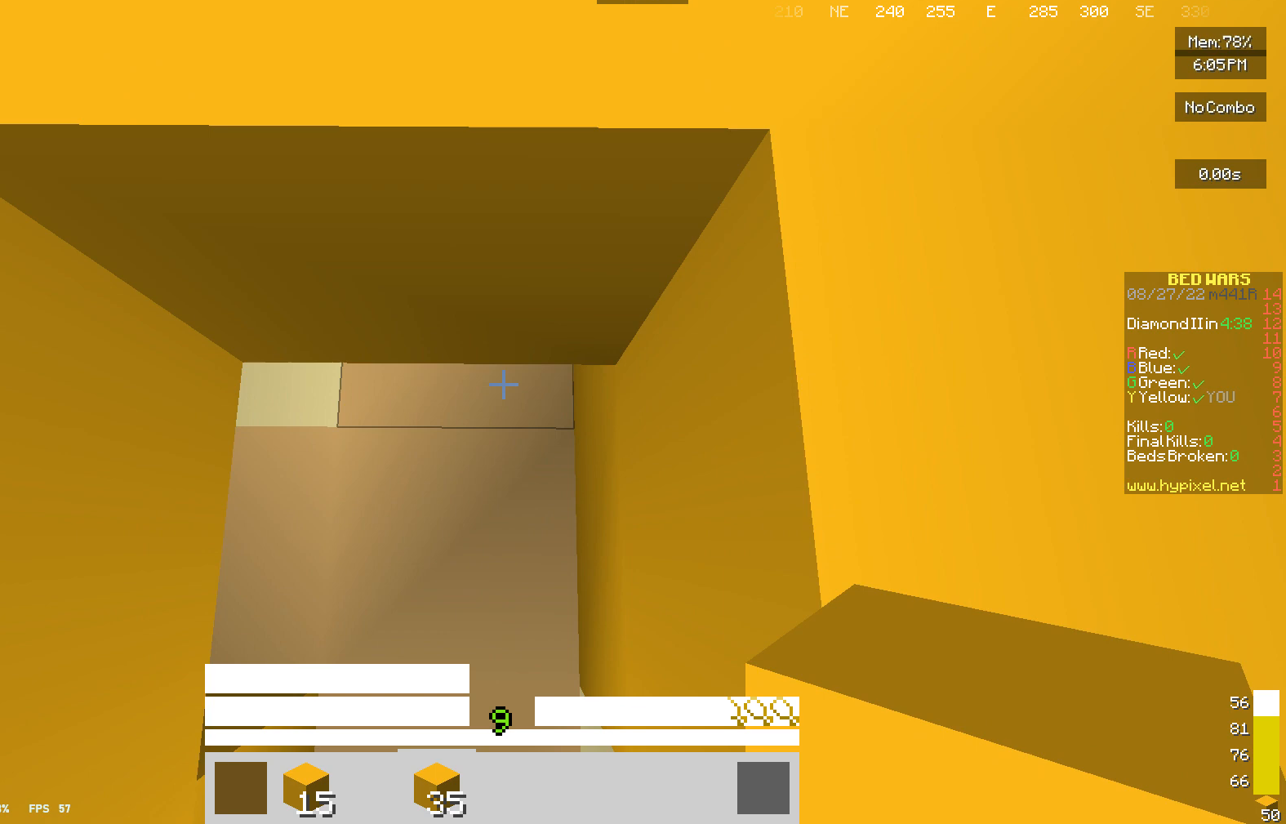
{"keys": [], "mouse": [], "events": []}
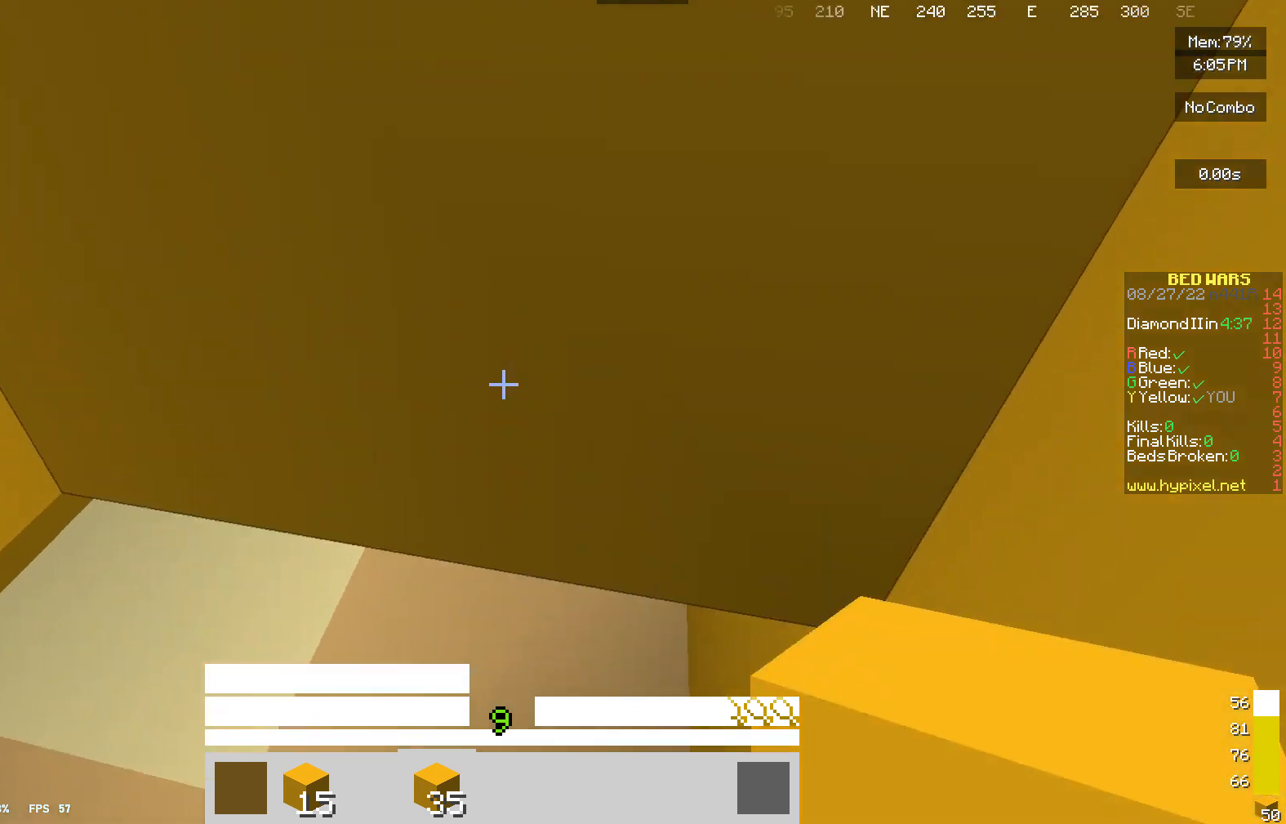
{"keys": [], "mouse": ["right"], "events": [[333, "mouse_right", "down"]]}
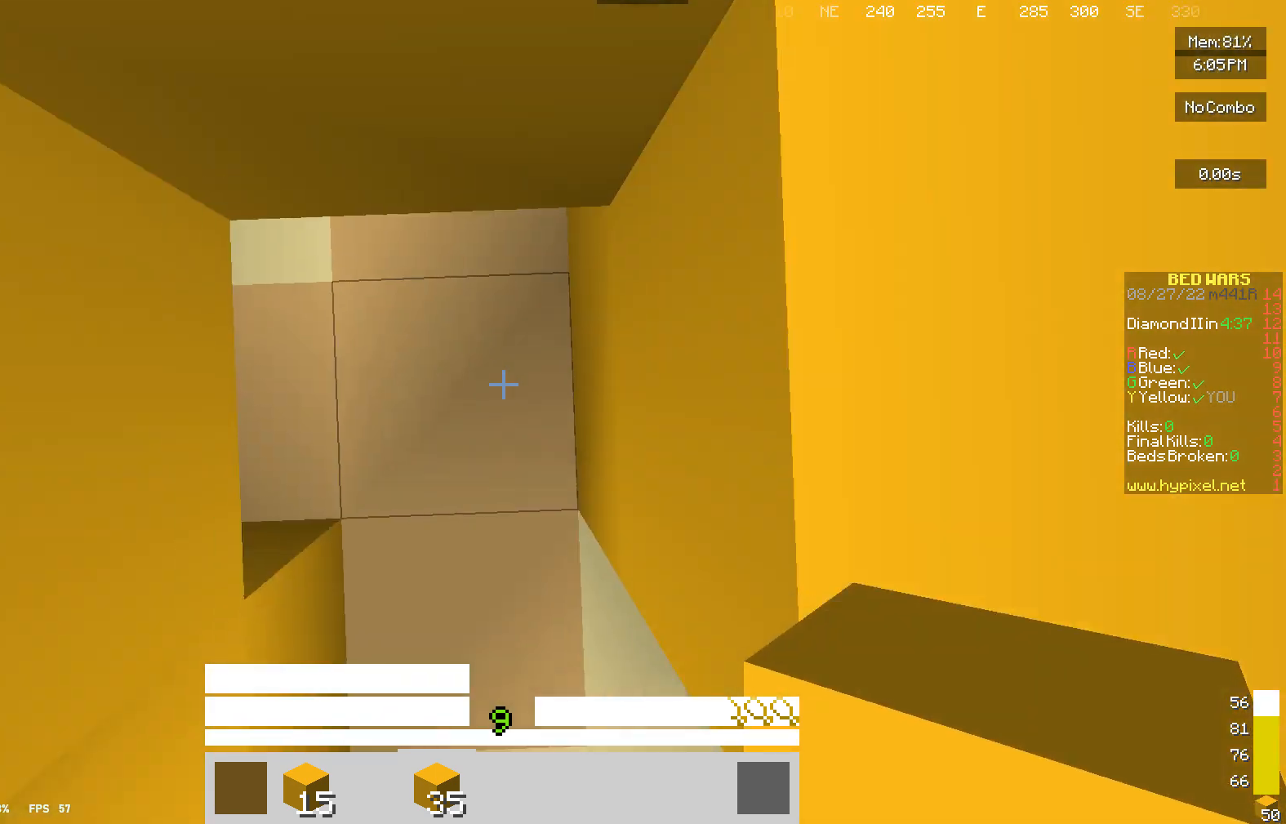
{"keys": [], "mouse": ["right"], "events": []}
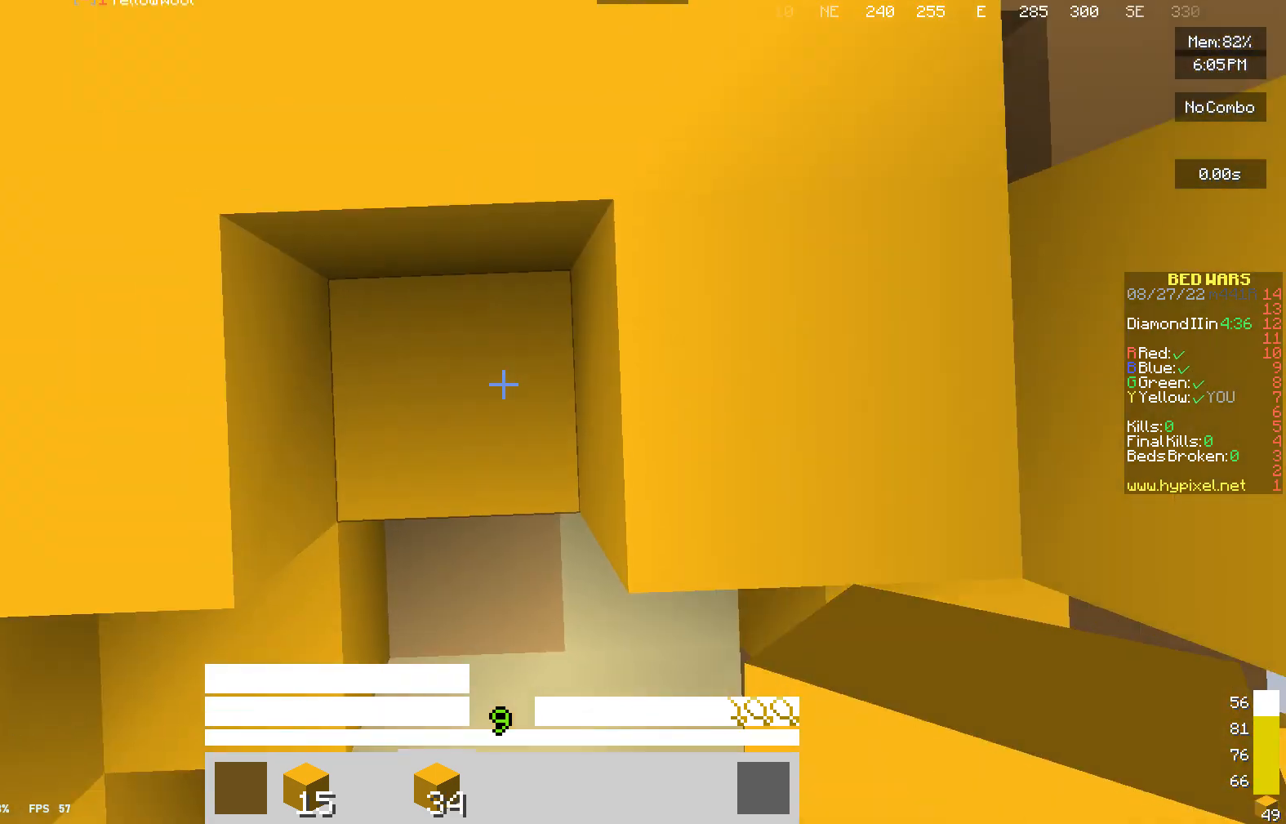
{"keys": [], "mouse": [], "events": [[267, "mouse_right", "up"]]}
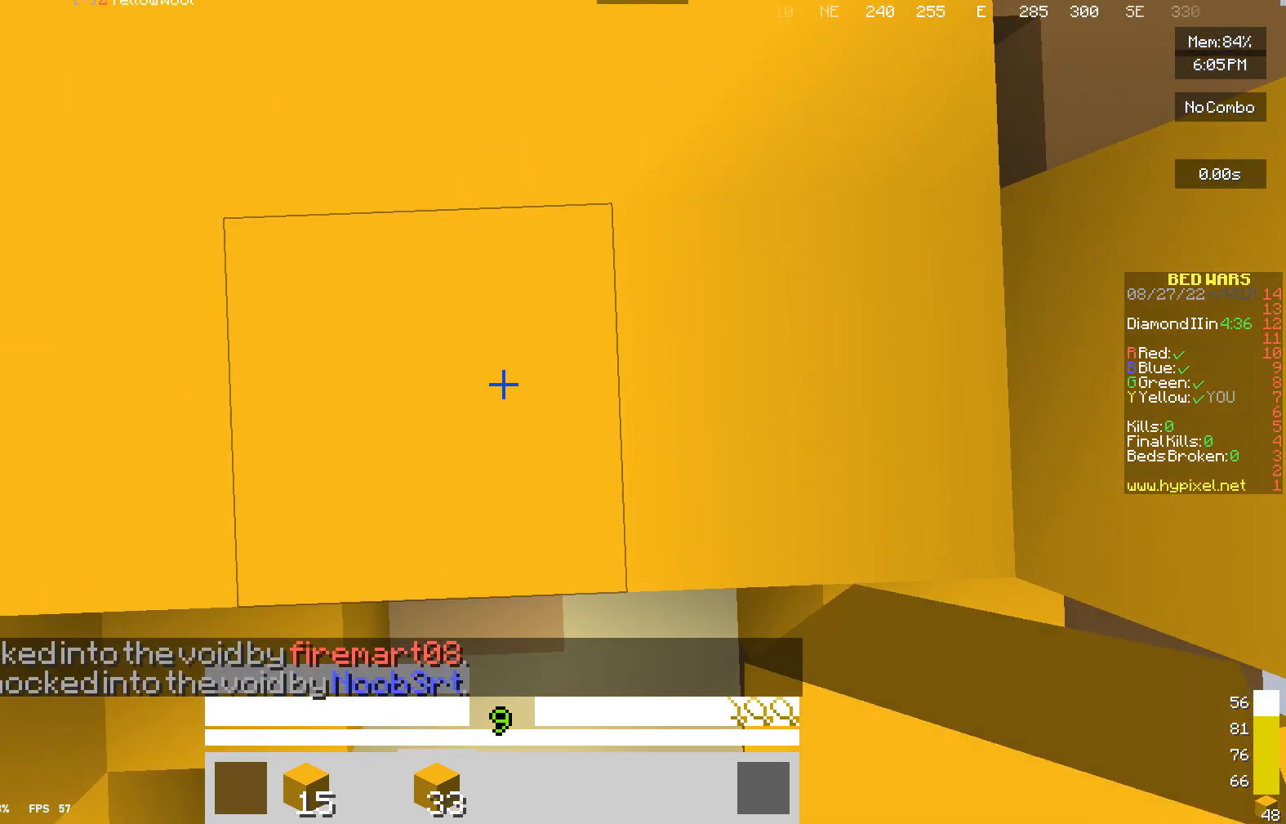
{"keys": [], "mouse": [], "events": []}
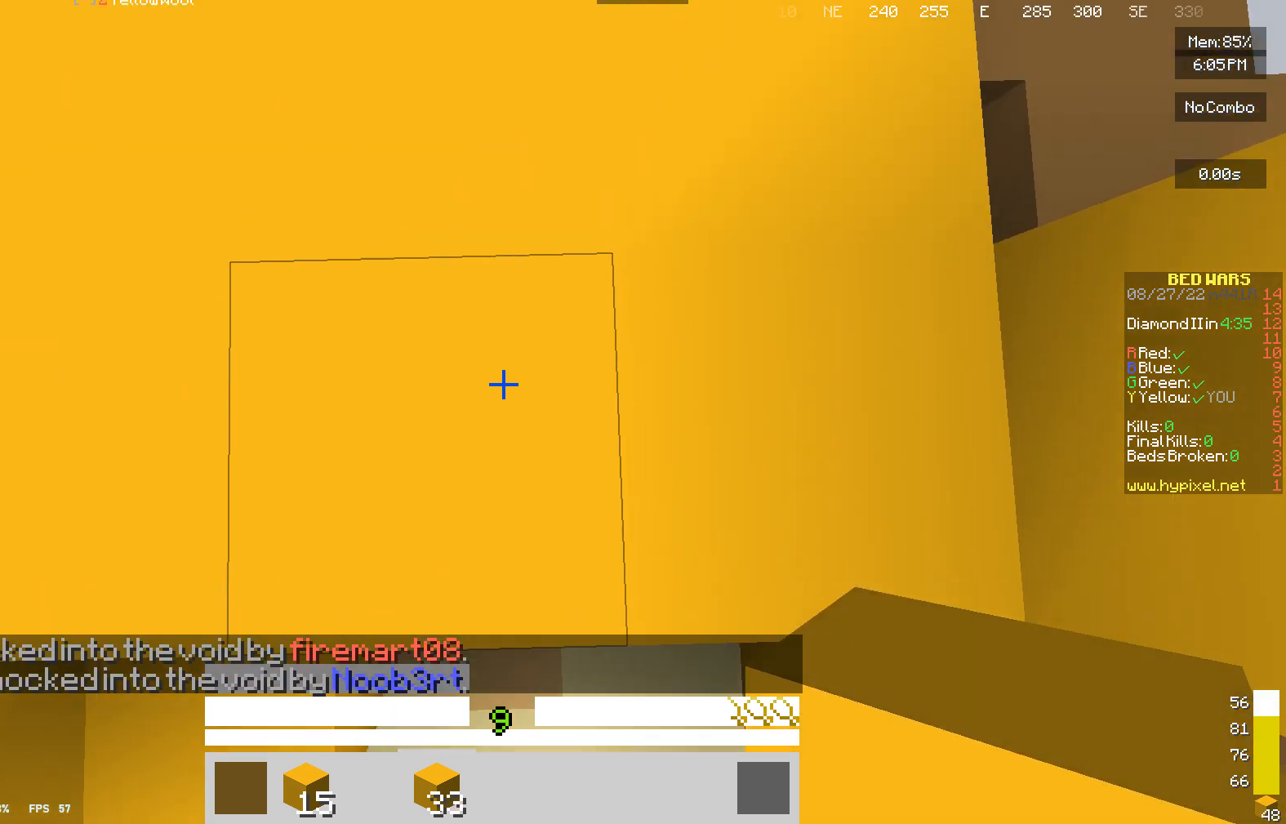
{"keys": ["s"], "mouse": [], "events": [[233, "s", "down"]]}
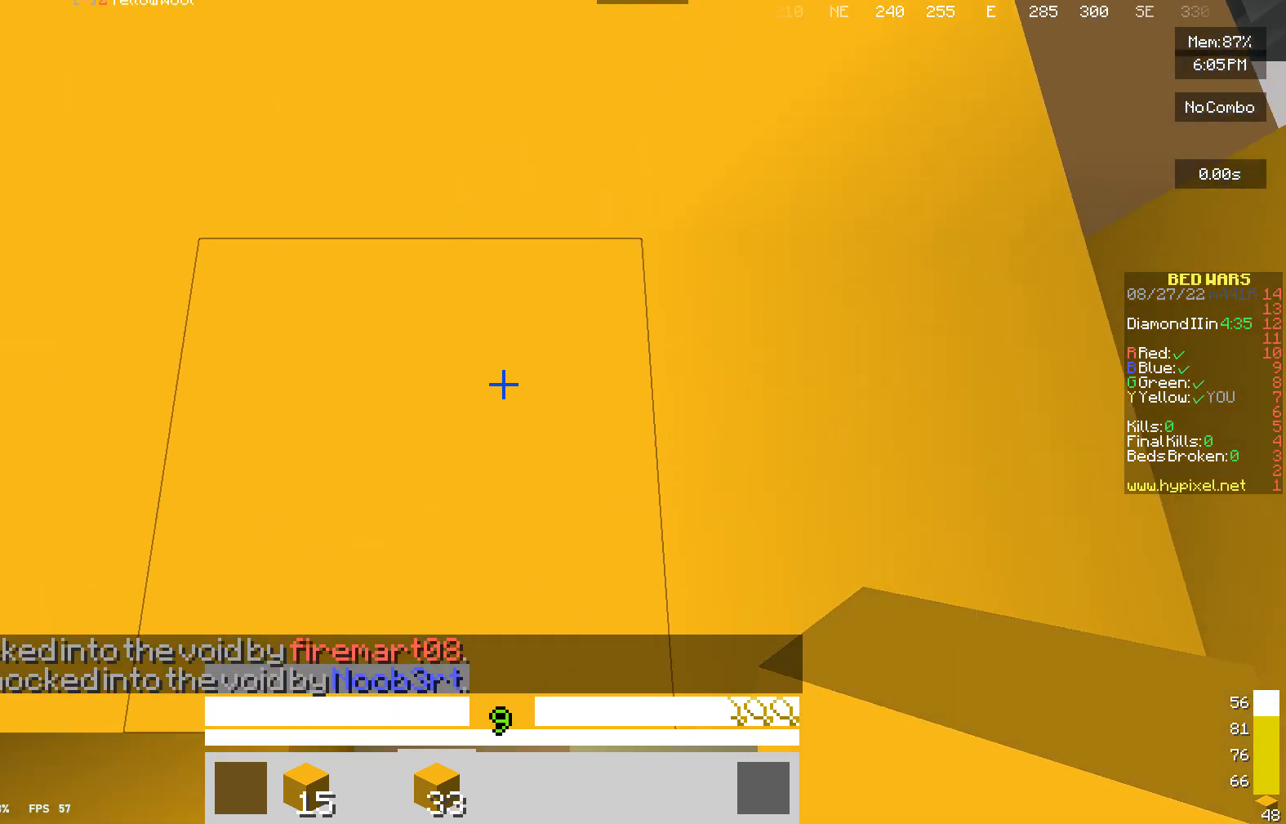
{"keys": [], "mouse": [], "events": [[433, "s", "up"]]}
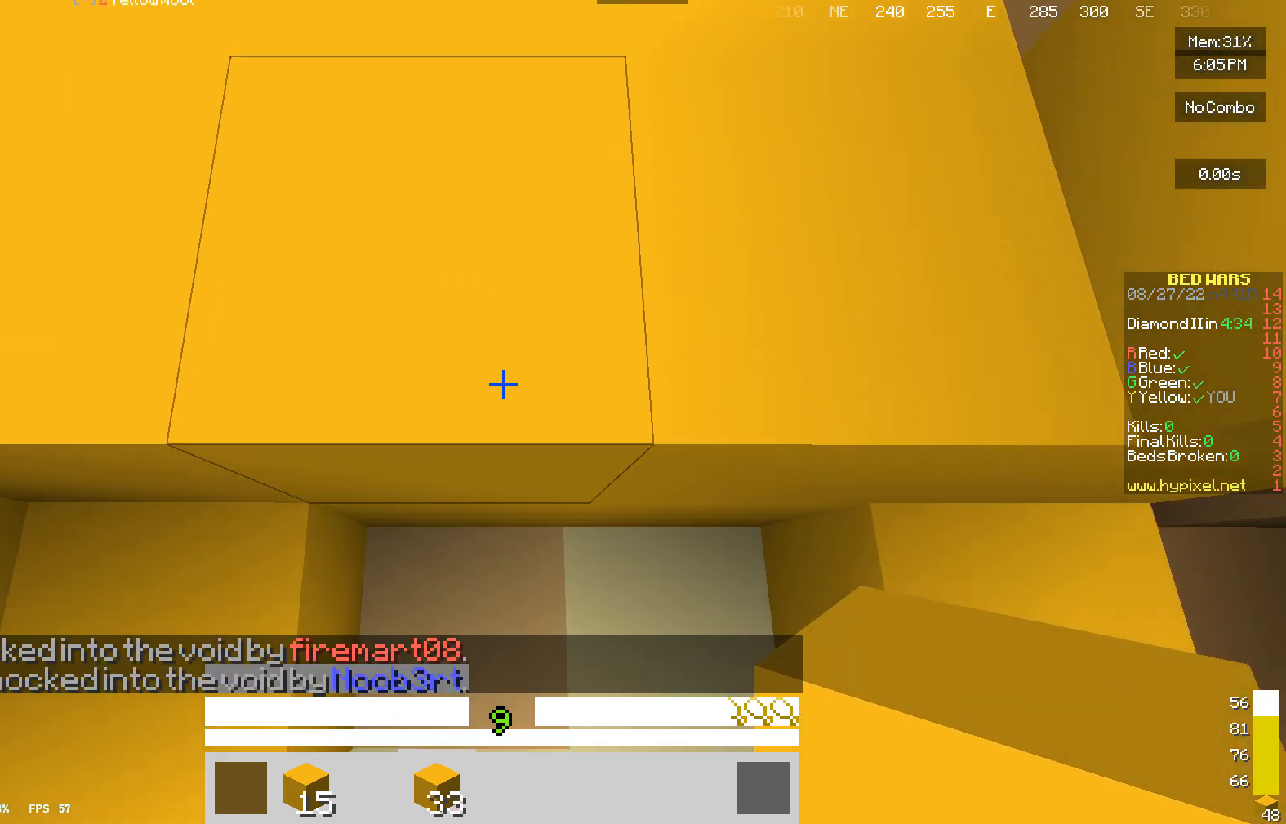
{"keys": [], "mouse": [], "events": []}
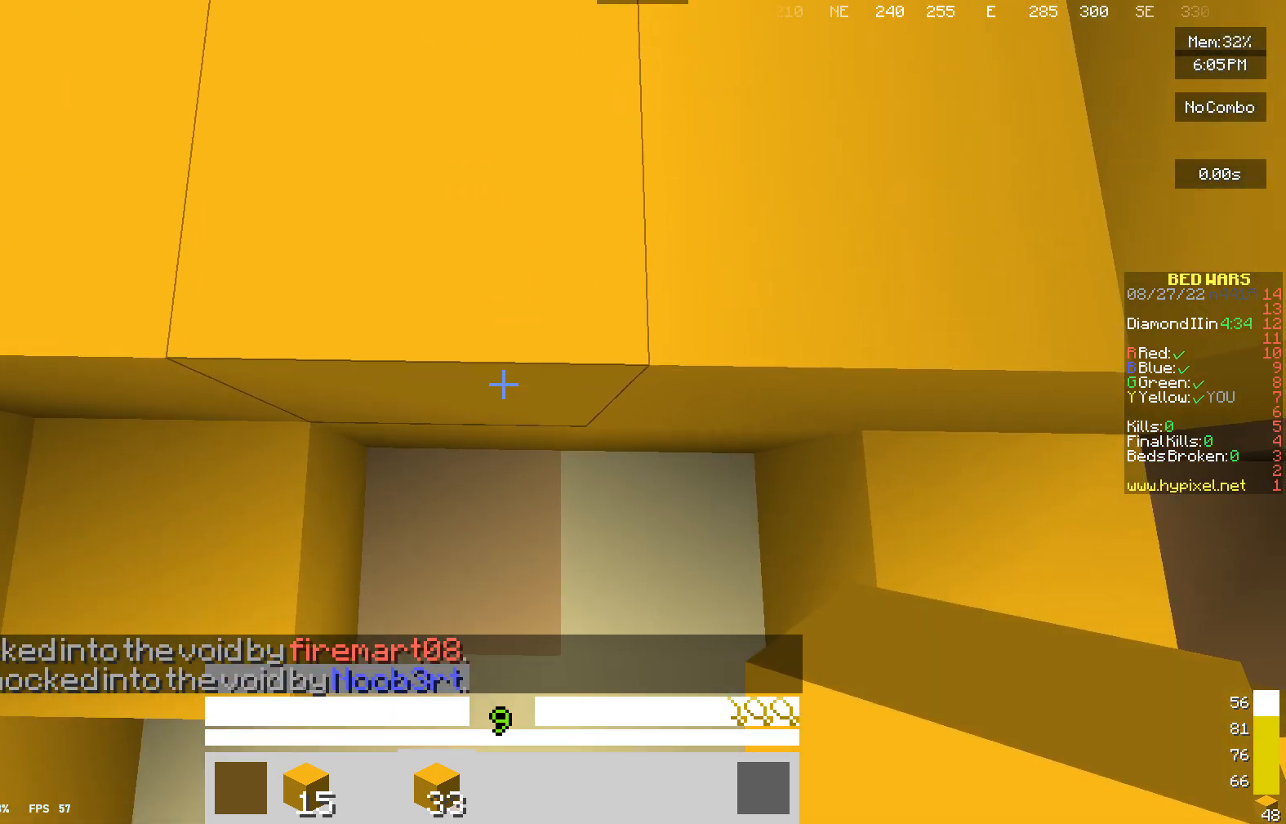
{"keys": [], "mouse": [], "events": []}
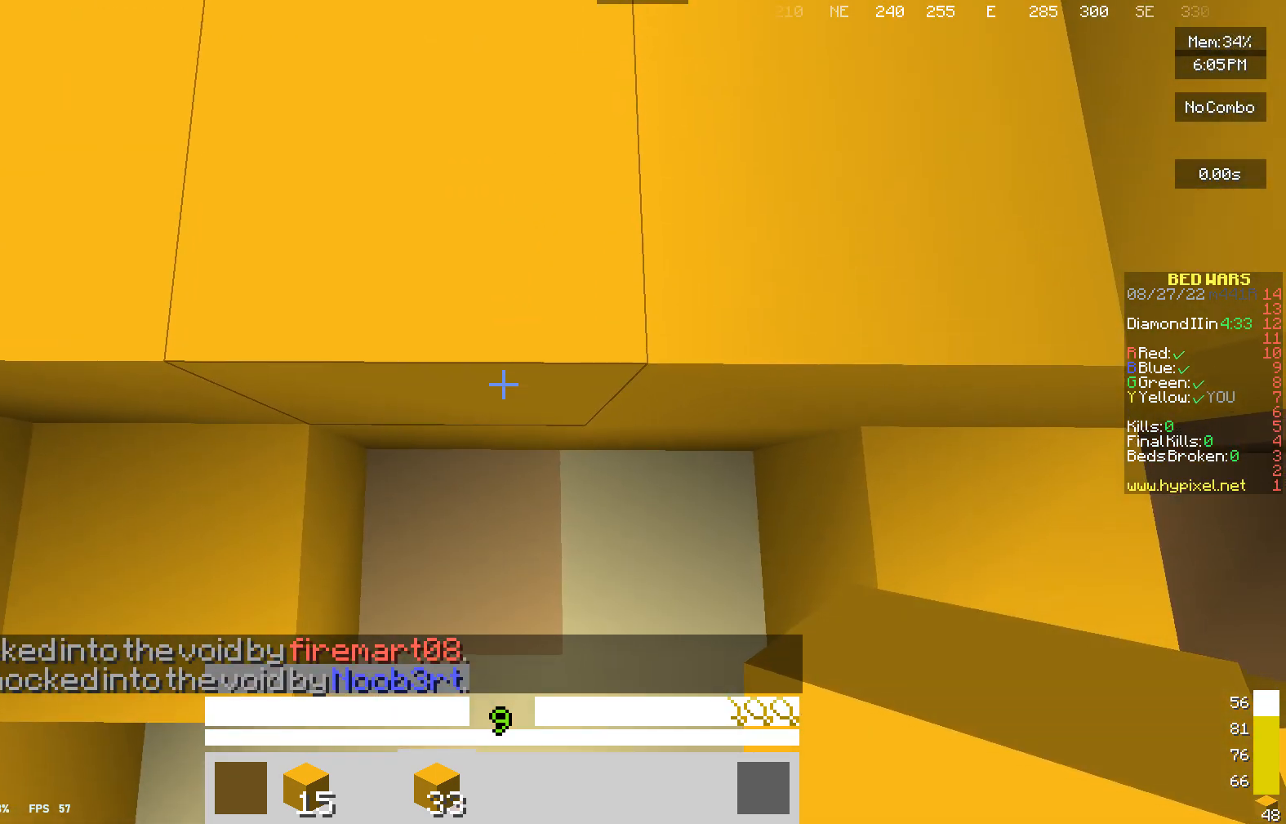
{"keys": [], "mouse": [], "events": []}
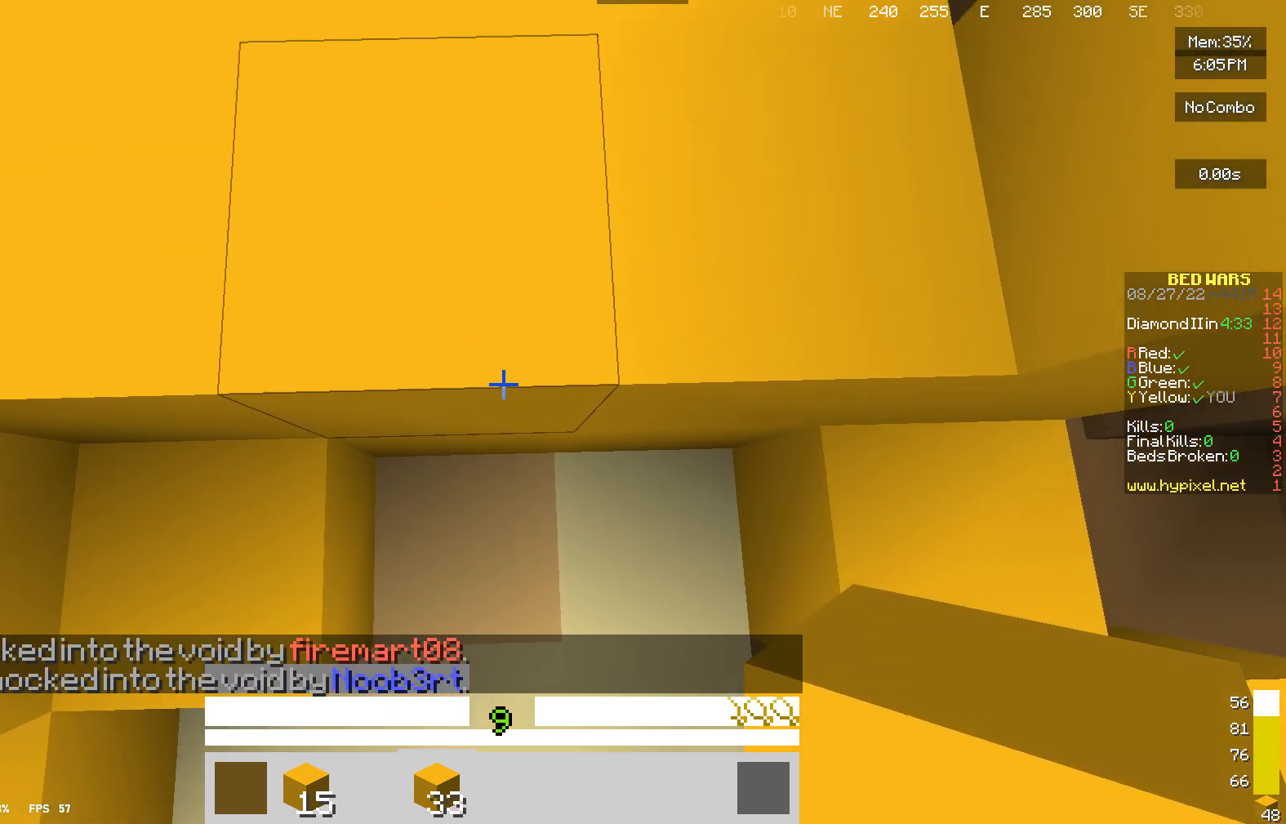
{"keys": [], "mouse": [], "events": []}
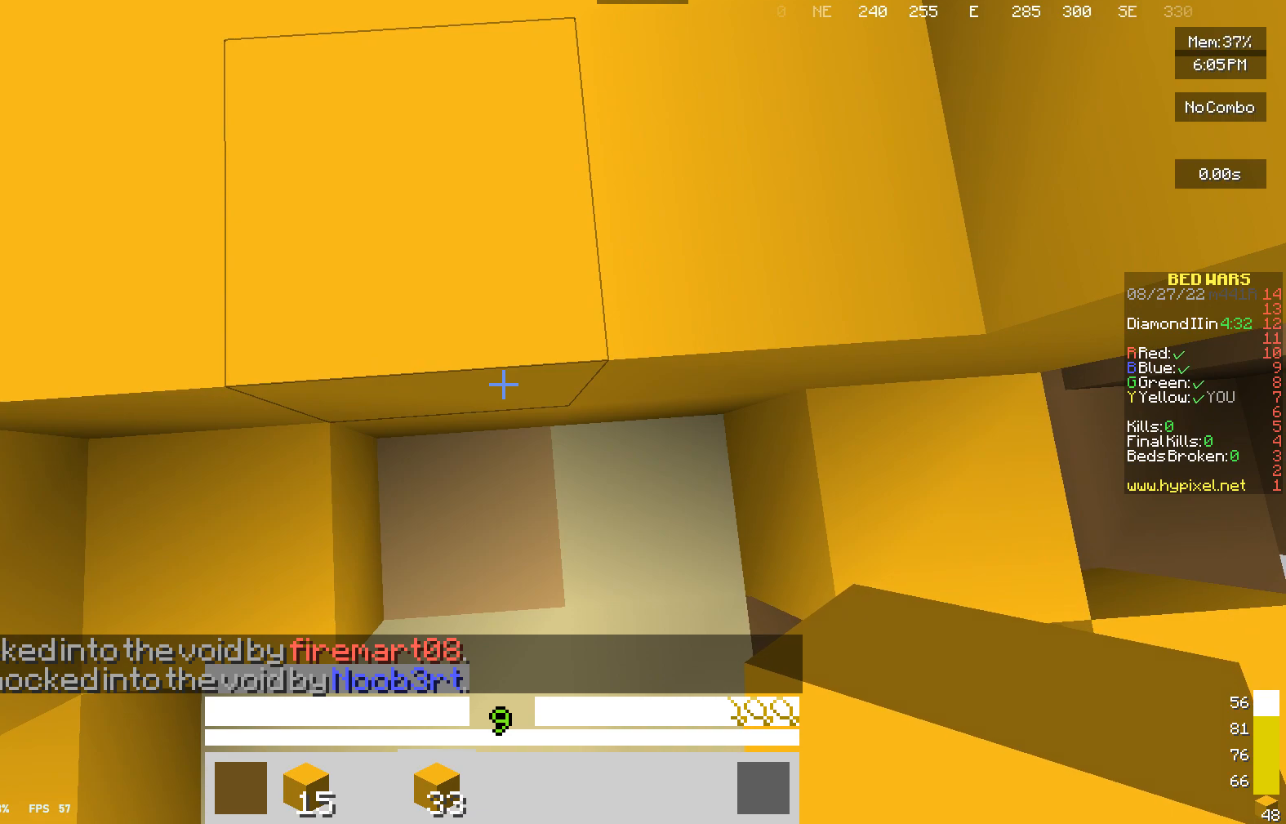
{"keys": [], "mouse": [], "events": []}
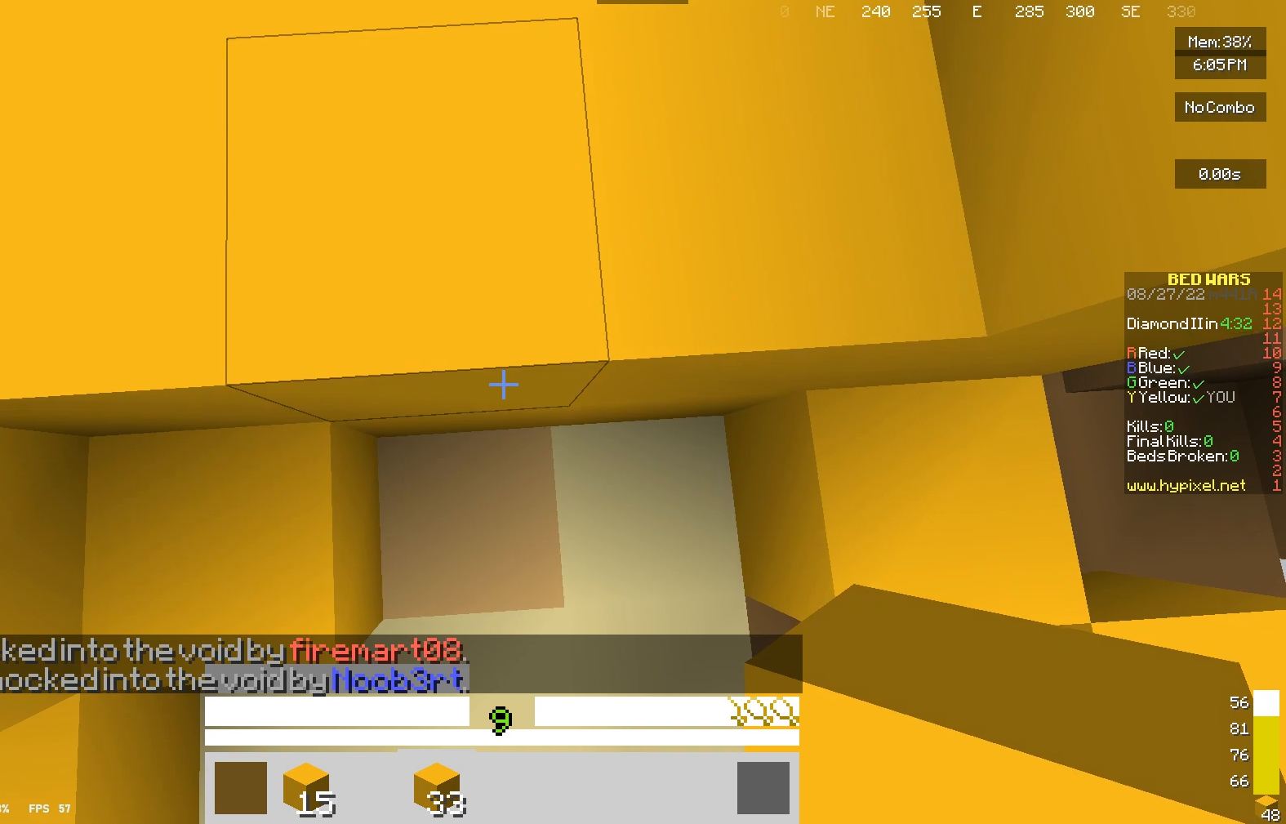
{"keys": ["s"], "mouse": ["right"], "events": [[133, "s", "down"], [167, "mouse_right", "down"], [300, "mouse_right", "up"], [367, "mouse_right", "down"]]}